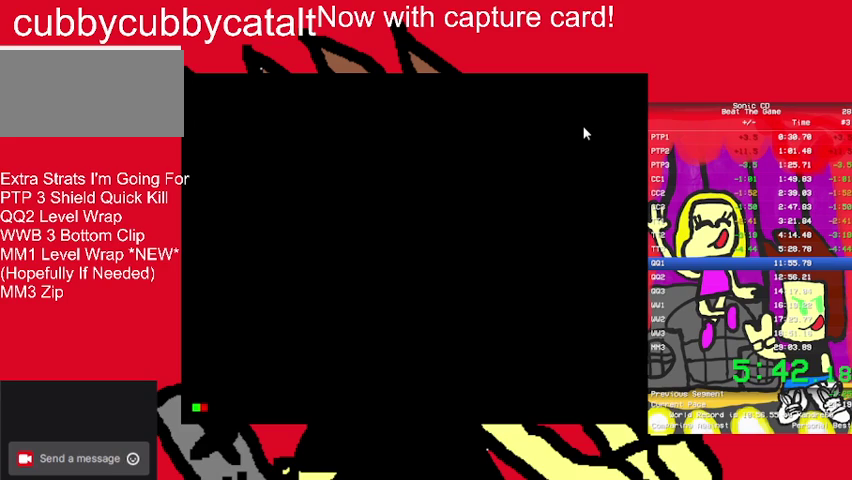
Gameplay with a controller (Nintendo layout); each line is a JSON object with the inputs held at the frame after it. "events" lists button and stick changes between this image and that frame as [ms after this image, input, new state], when the widget could be followed in between. Not read: DPAD_DOWN DPAD_UP L3 R3 START.
{"buttons": ["DPAD_RIGHT"], "events": [[433, "DPAD_RIGHT", "down"]]}
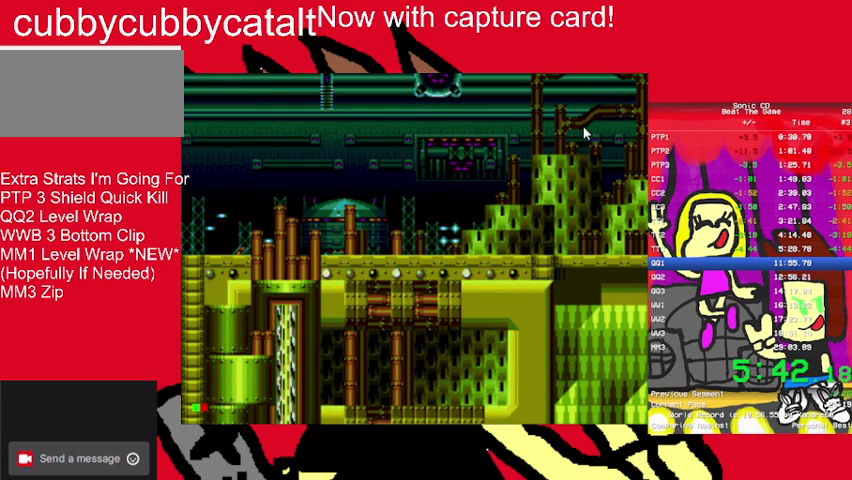
{"buttons": ["DPAD_RIGHT"], "events": []}
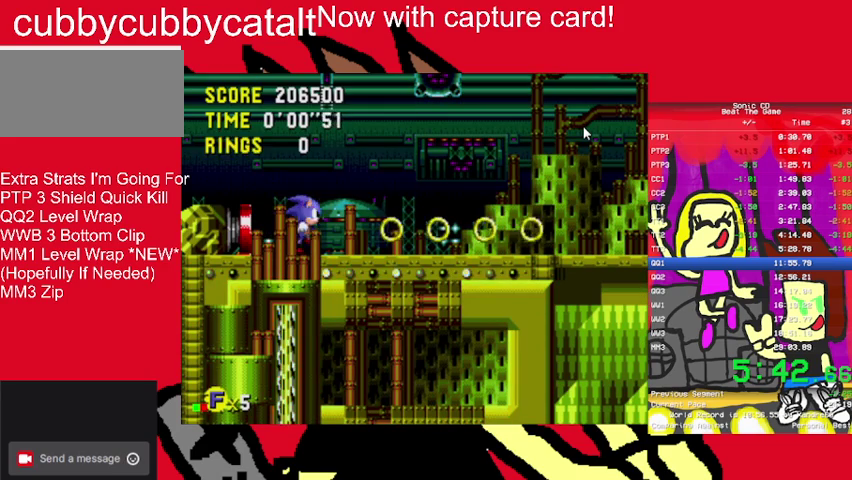
{"buttons": ["DPAD_LEFT"], "events": [[500, "DPAD_LEFT", "down"], [500, "DPAD_RIGHT", "up"]]}
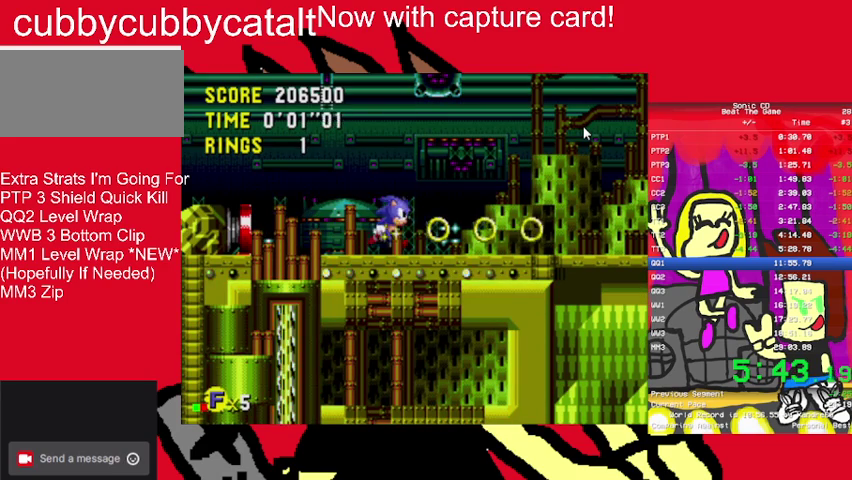
{"buttons": ["DPAD_LEFT"], "events": []}
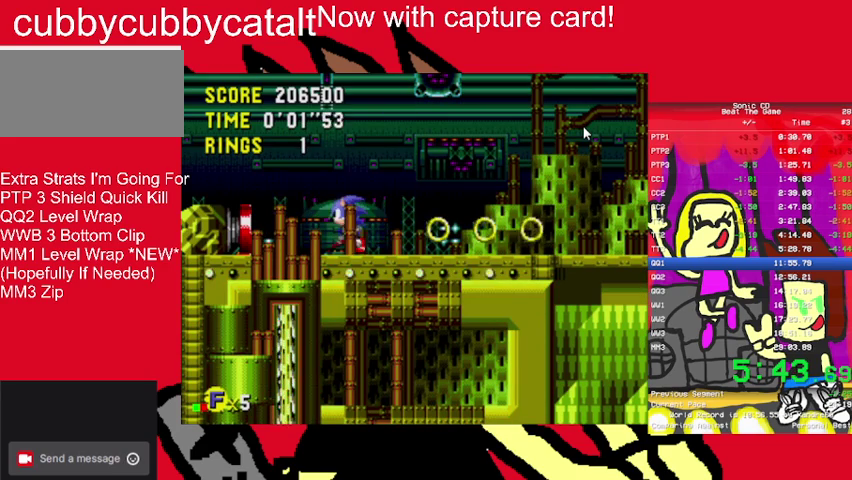
{"buttons": [], "events": [[333, "DPAD_LEFT", "up"]]}
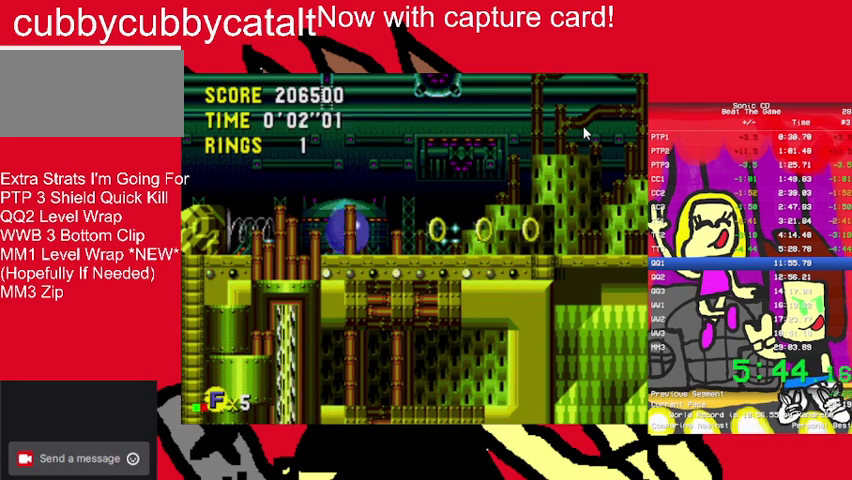
{"buttons": [], "events": [[267, "DPAD_RIGHT", "down"], [467, "DPAD_RIGHT", "up"]]}
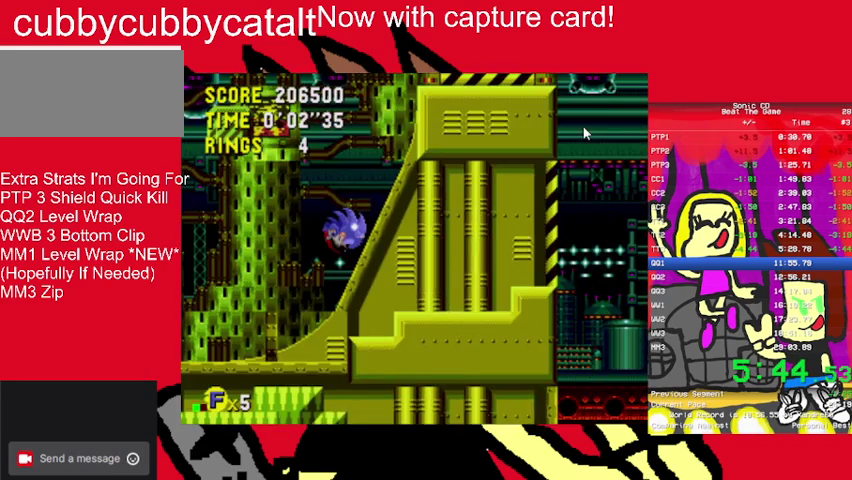
{"buttons": ["DPAD_RIGHT"], "events": [[167, "DPAD_RIGHT", "down"]]}
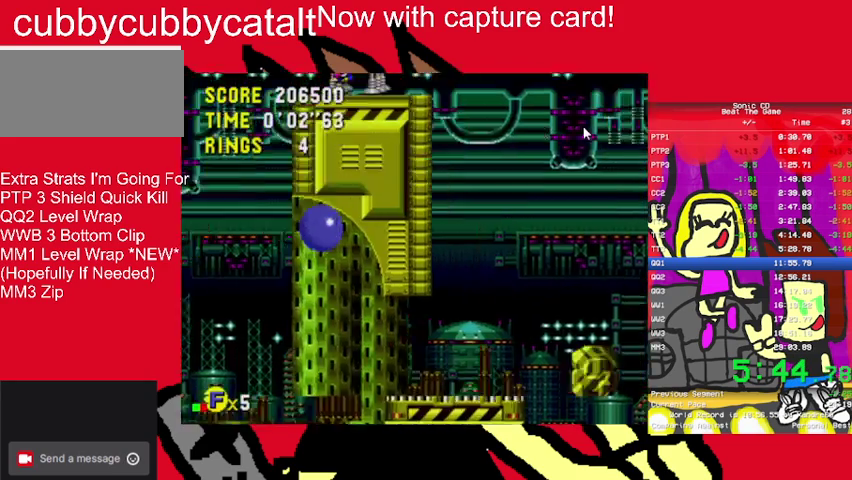
{"buttons": [], "events": [[367, "DPAD_RIGHT", "up"]]}
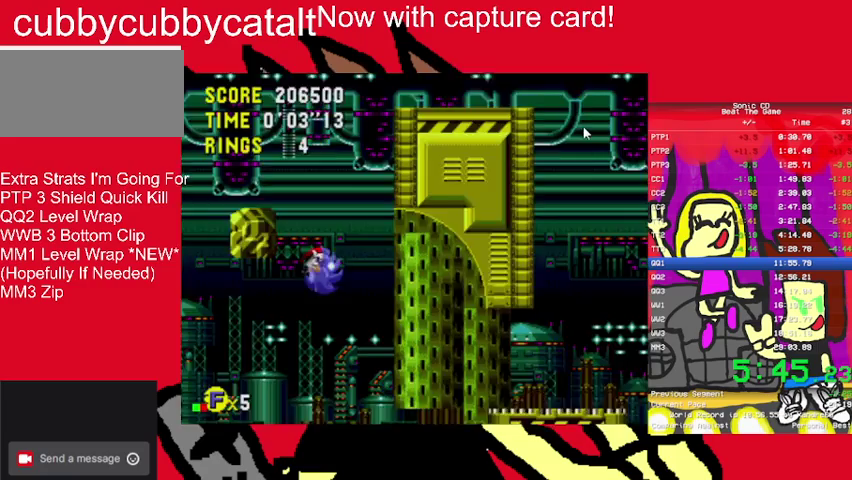
{"buttons": ["DPAD_RIGHT"], "events": [[33, "DPAD_RIGHT", "down"]]}
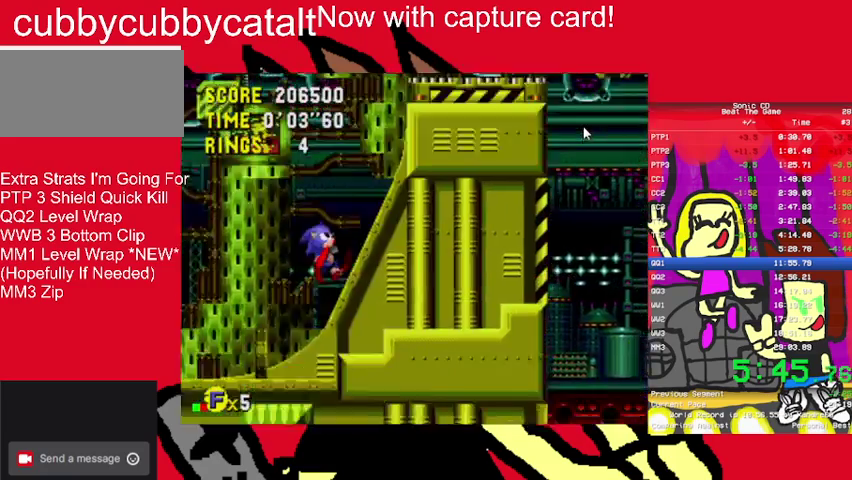
{"buttons": [], "events": [[467, "DPAD_RIGHT", "up"]]}
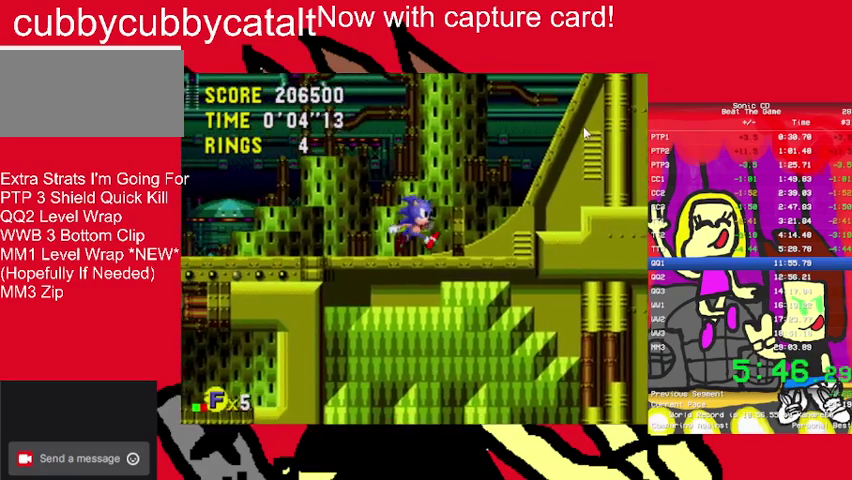
{"buttons": ["A", "B"], "events": [[400, "A", "down"], [400, "B", "down"]]}
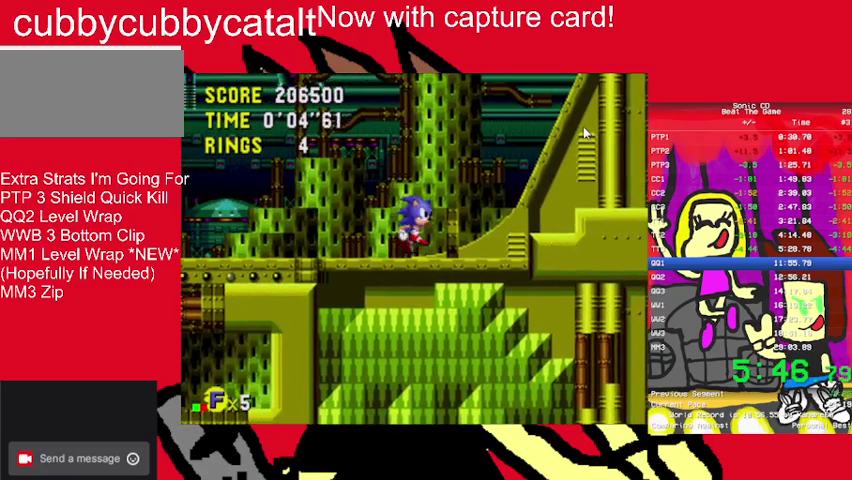
{"buttons": [], "events": [[433, "A", "up"], [467, "B", "up"]]}
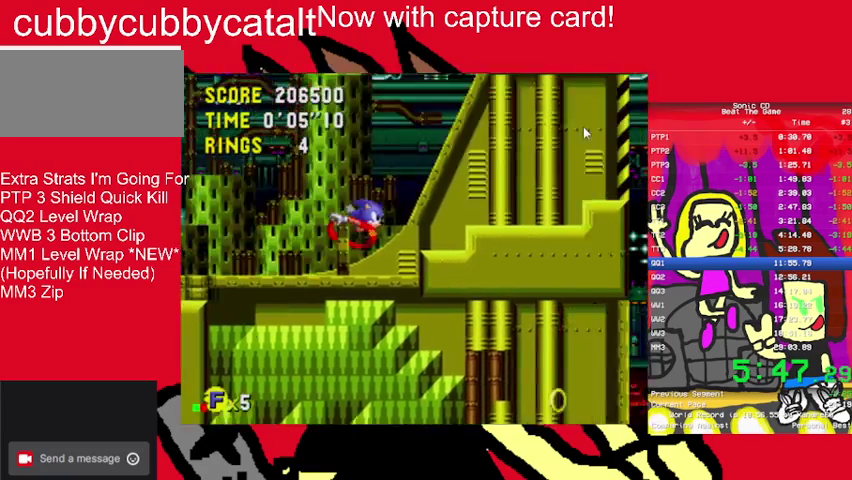
{"buttons": ["DPAD_RIGHT"], "events": [[67, "B", "down"], [133, "DPAD_RIGHT", "down"], [267, "B", "up"]]}
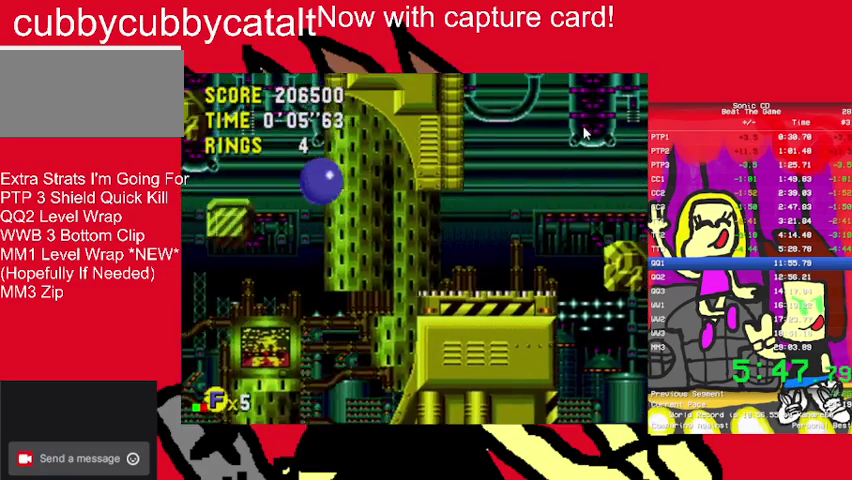
{"buttons": ["DPAD_RIGHT"], "events": []}
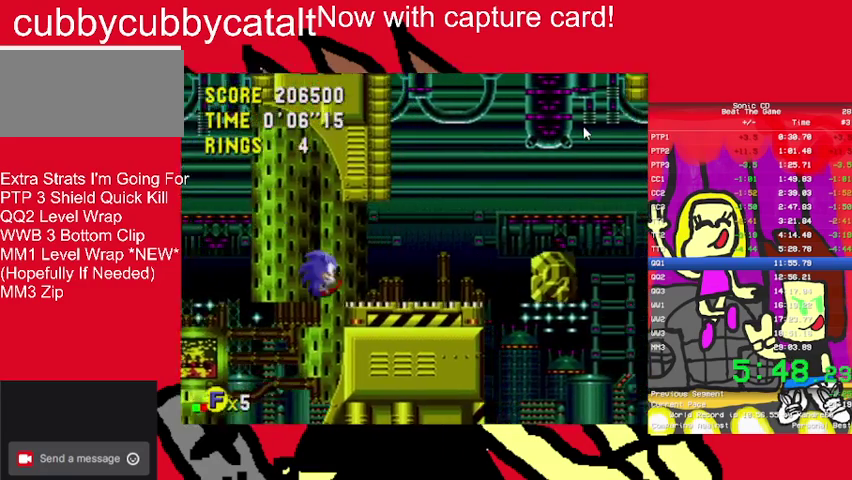
{"buttons": ["A", "B", "DPAD_RIGHT"], "events": [[333, "B", "down"], [367, "A", "down"]]}
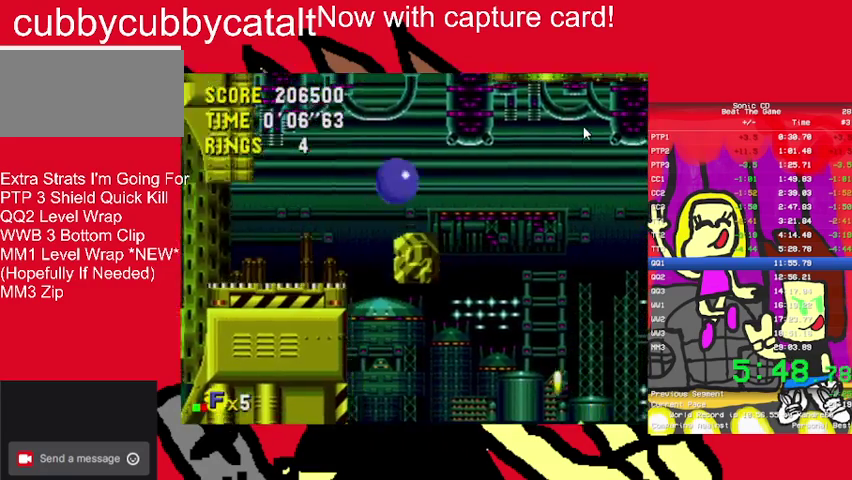
{"buttons": ["DPAD_RIGHT"], "events": [[200, "B", "up"], [233, "A", "up"]]}
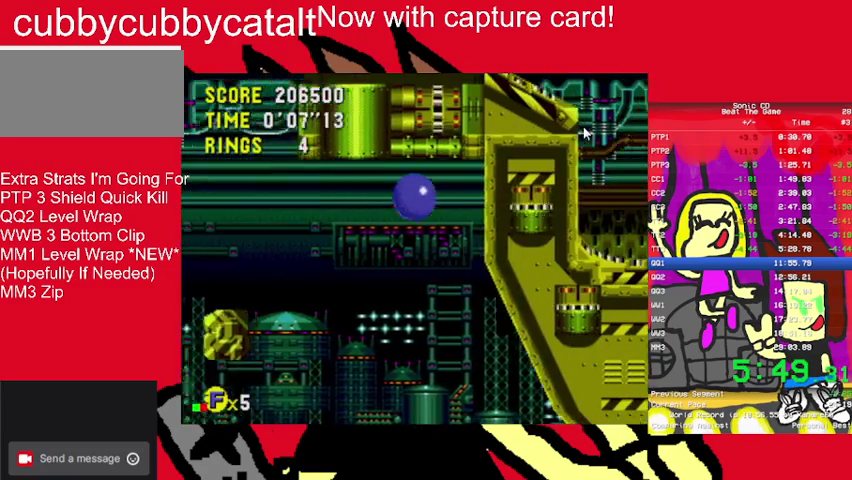
{"buttons": ["DPAD_RIGHT"], "events": []}
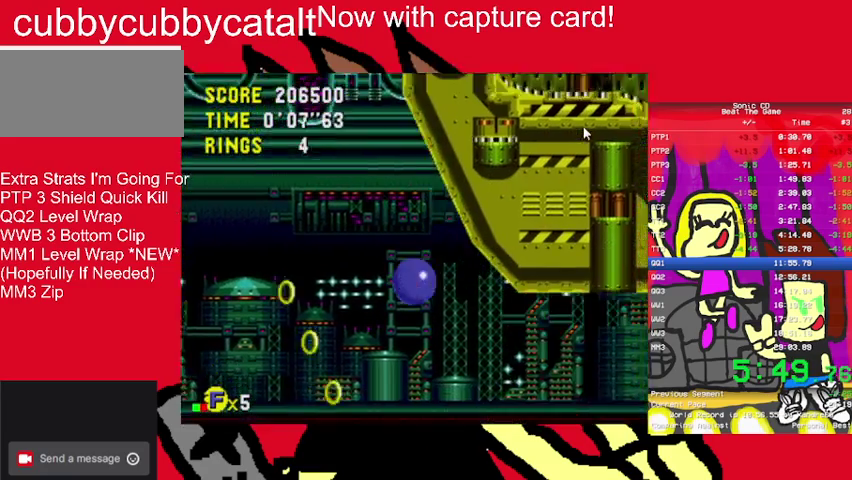
{"buttons": ["A", "B", "DPAD_RIGHT"], "events": [[467, "A", "down"], [467, "B", "down"]]}
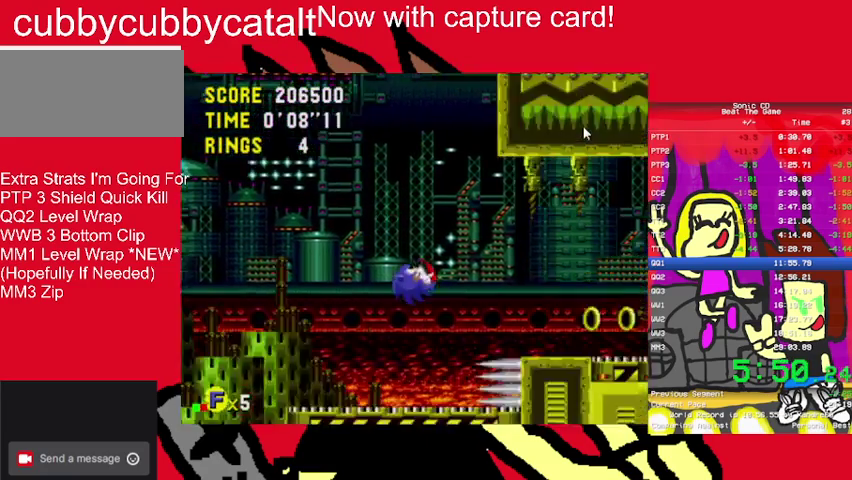
{"buttons": ["A", "B", "DPAD_RIGHT"], "events": [[133, "A", "up"], [133, "B", "up"], [300, "A", "down"], [300, "B", "down"]]}
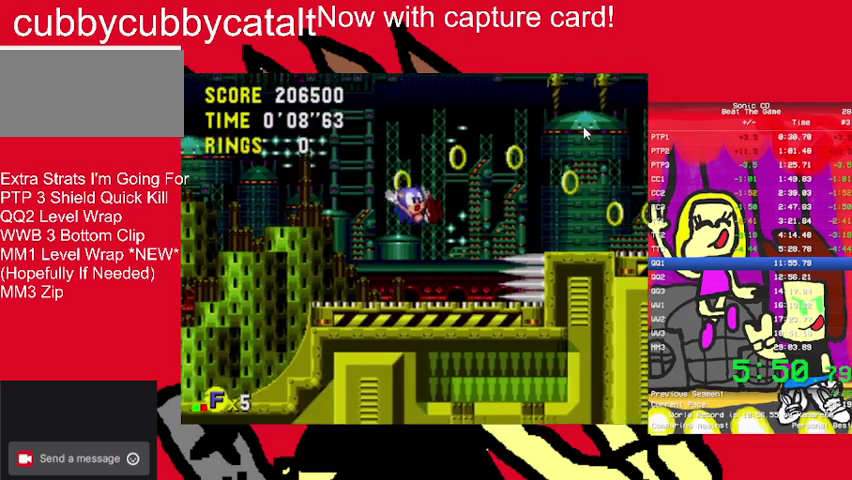
{"buttons": ["A", "B", "DPAD_RIGHT"], "events": [[33, "A", "up"], [33, "B", "up"], [67, "DPAD_RIGHT", "up"], [400, "A", "down"], [400, "B", "down"], [400, "DPAD_RIGHT", "down"]]}
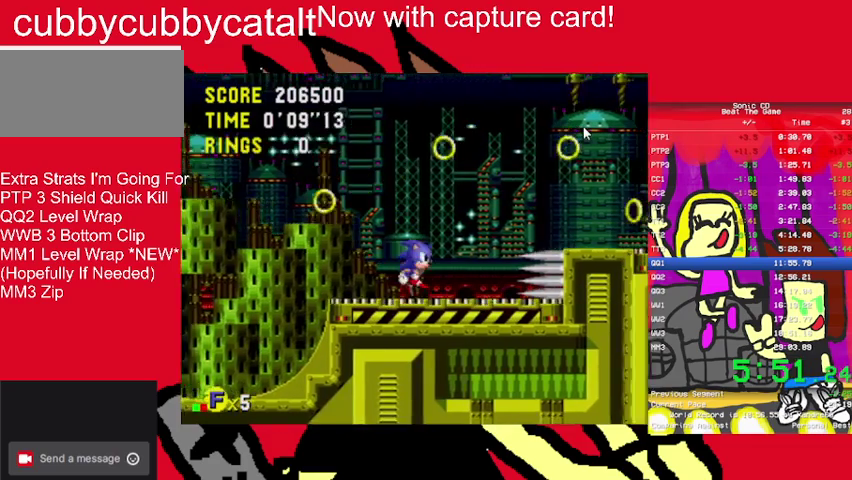
{"buttons": ["A", "B", "DPAD_RIGHT"], "events": [[267, "A", "up"], [267, "B", "up"], [367, "A", "down"], [367, "B", "down"]]}
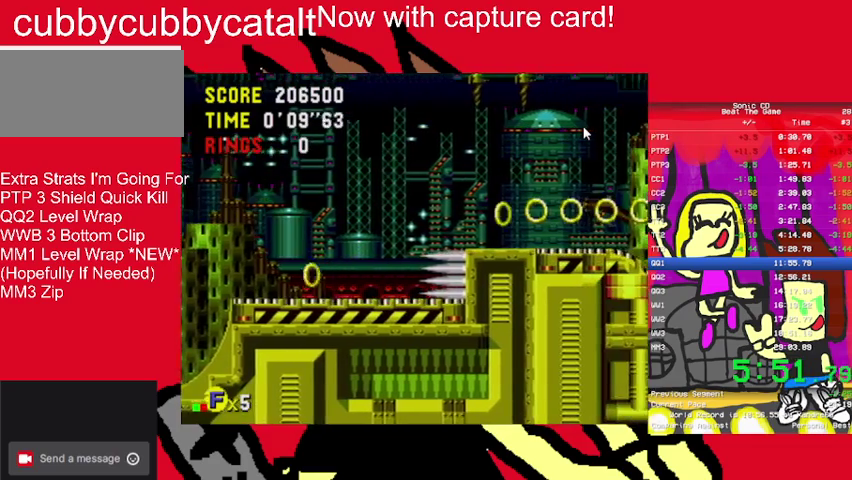
{"buttons": ["DPAD_RIGHT"], "events": [[67, "A", "up"], [67, "B", "up"]]}
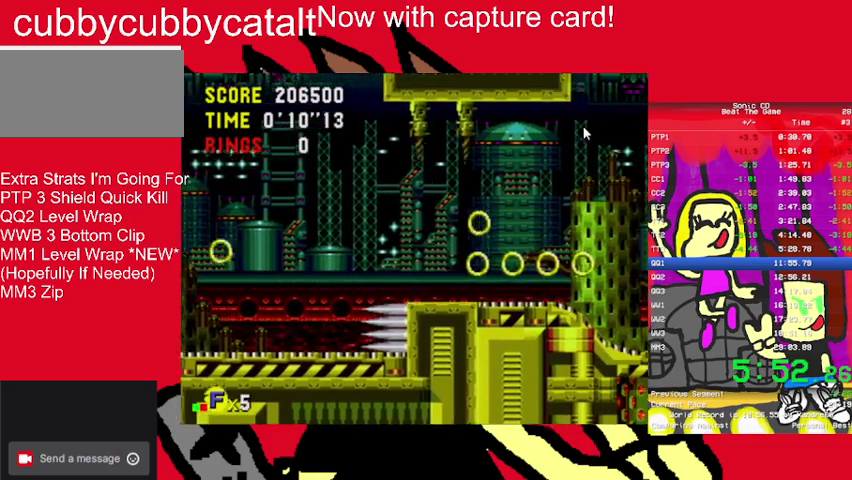
{"buttons": ["A"], "events": [[500, "A", "down"], [500, "DPAD_RIGHT", "up"]]}
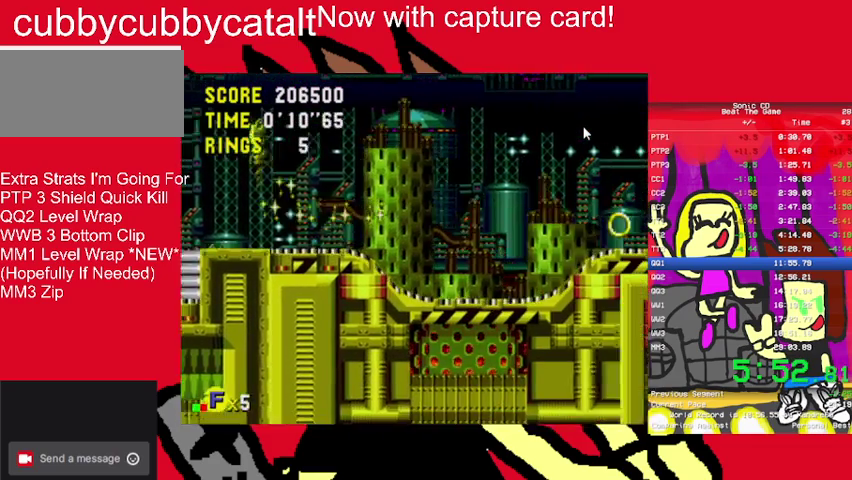
{"buttons": ["DPAD_RIGHT"], "events": [[67, "DPAD_RIGHT", "down"], [167, "DPAD_RIGHT", "up"], [333, "DPAD_RIGHT", "down"], [367, "A", "up"]]}
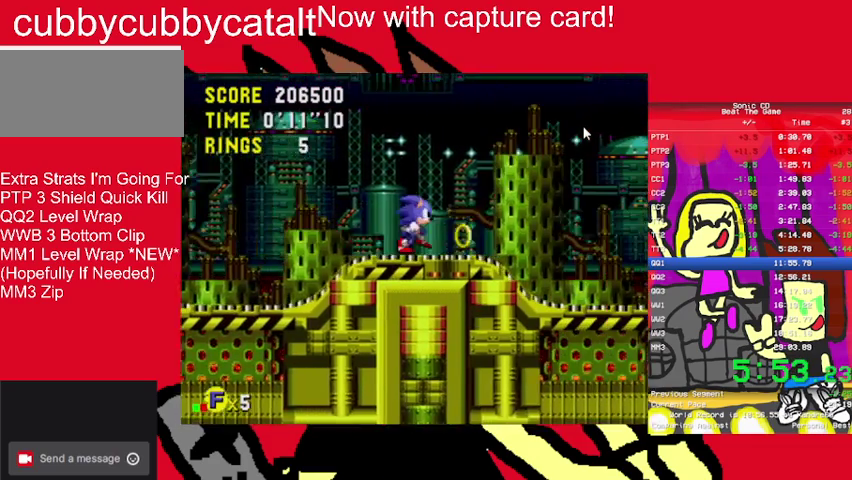
{"buttons": ["DPAD_RIGHT"], "events": []}
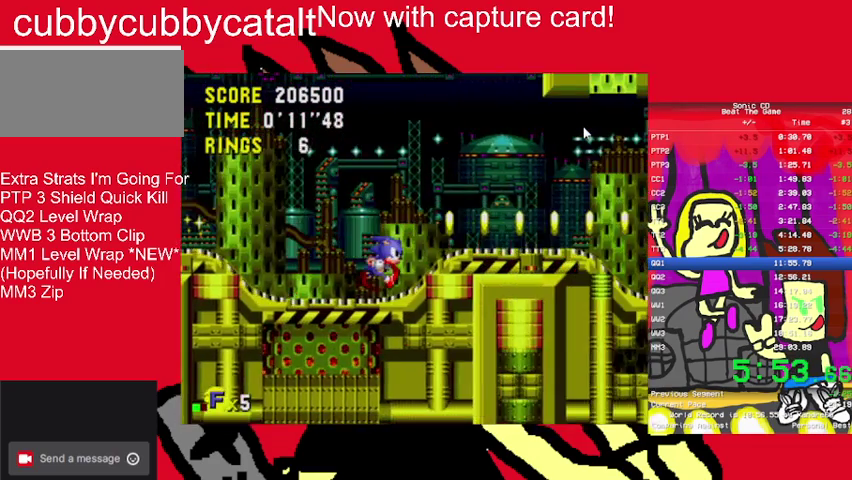
{"buttons": ["DPAD_RIGHT"], "events": []}
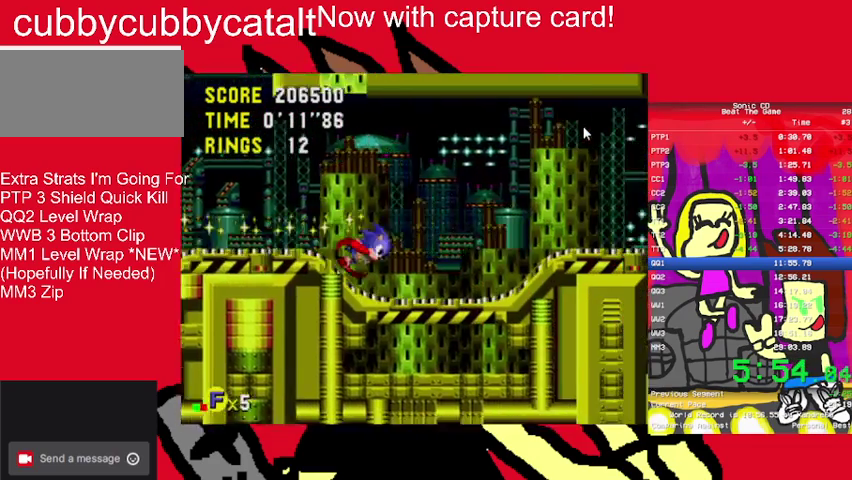
{"buttons": ["DPAD_RIGHT"], "events": []}
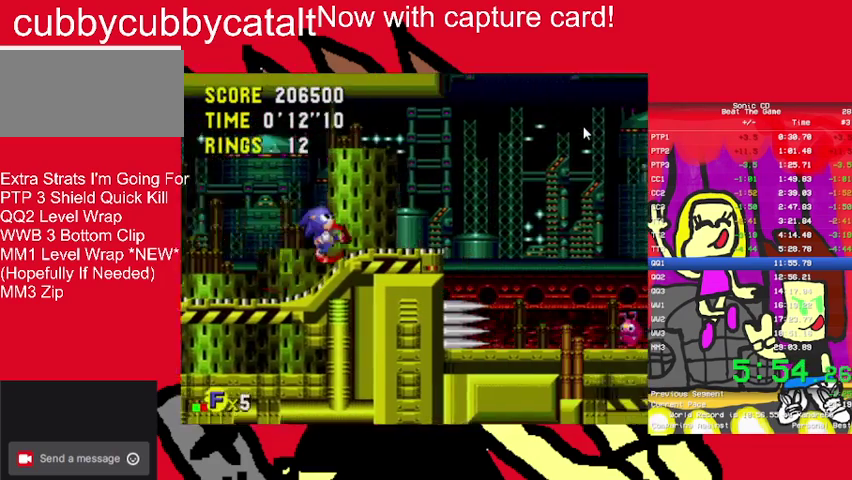
{"buttons": ["A", "DPAD_RIGHT"], "events": [[167, "A", "down"]]}